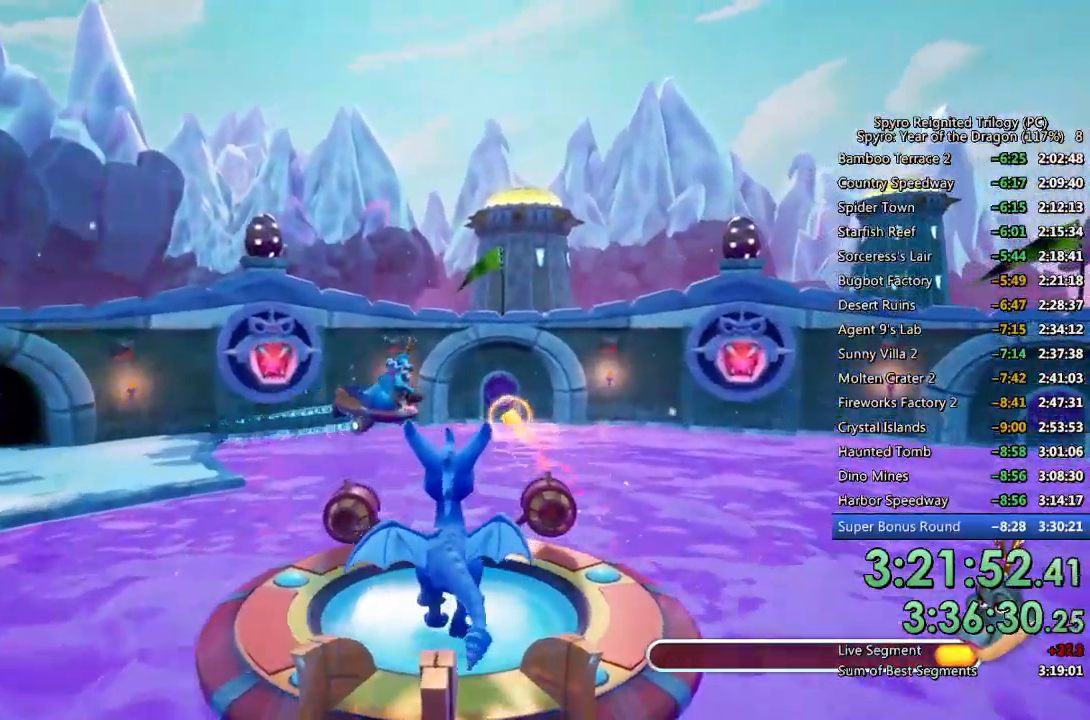
Gameplay with a controller (PlayStation layout); each line is a JSON object with the inputs held at the frame after it. "events" lists button and stick changes between this image and that frame as [ms after this image, input, new state], when the widget could be followed in between.
{"buttons": [], "left_stick": "center", "right_stick": "center", "events": [[50, "left_stick", "right"], [167, "left_stick", "center"], [283, "left_stick", "right"], [417, "left_stick", "center"]]}
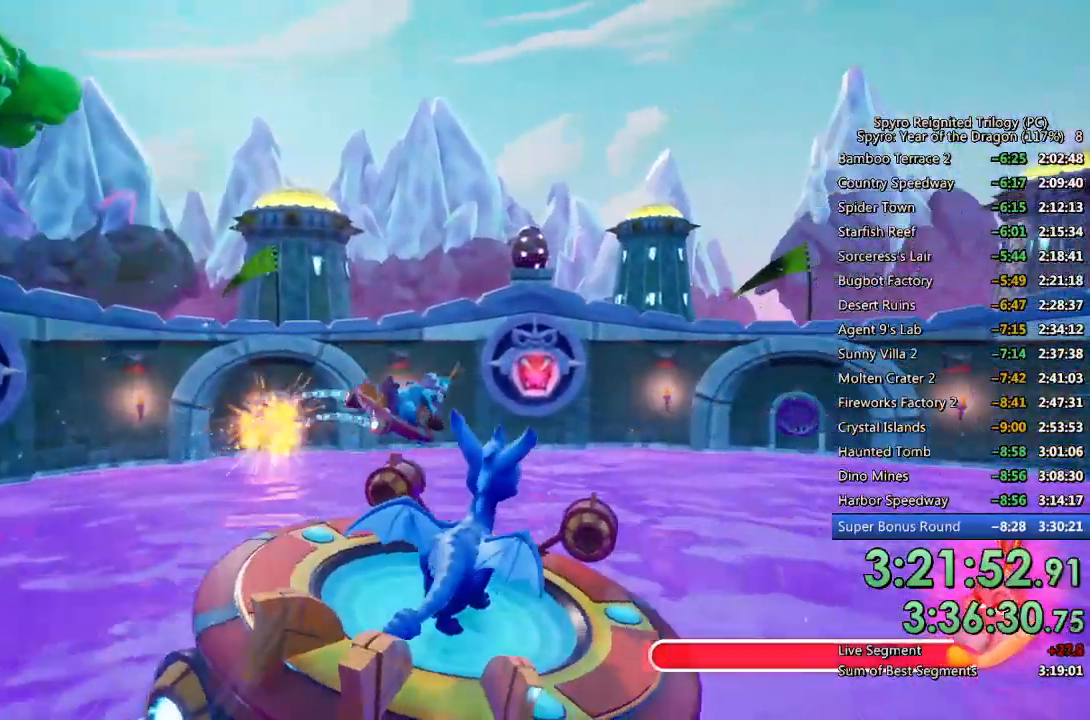
{"buttons": [], "left_stick": "center", "right_stick": "center", "events": [[67, "left_stick", "right"], [117, "CIRCLE", "down"], [133, "left_stick", "center"], [200, "CIRCLE", "up"], [250, "CIRCLE", "down"], [333, "CIRCLE", "up"]]}
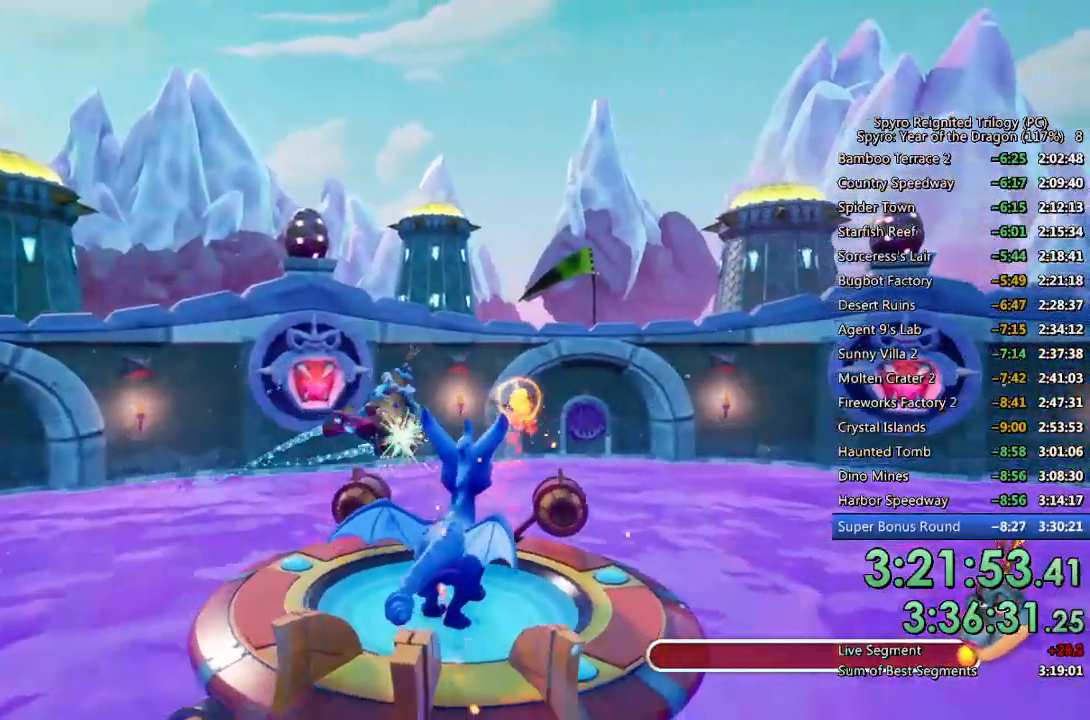
{"buttons": ["CIRCLE"], "left_stick": "up-left", "right_stick": "center", "events": [[217, "left_stick", "right"], [317, "left_stick", "center"], [367, "CIRCLE", "down"], [433, "CIRCLE", "up"], [450, "left_stick", "up-left"], [483, "CIRCLE", "down"]]}
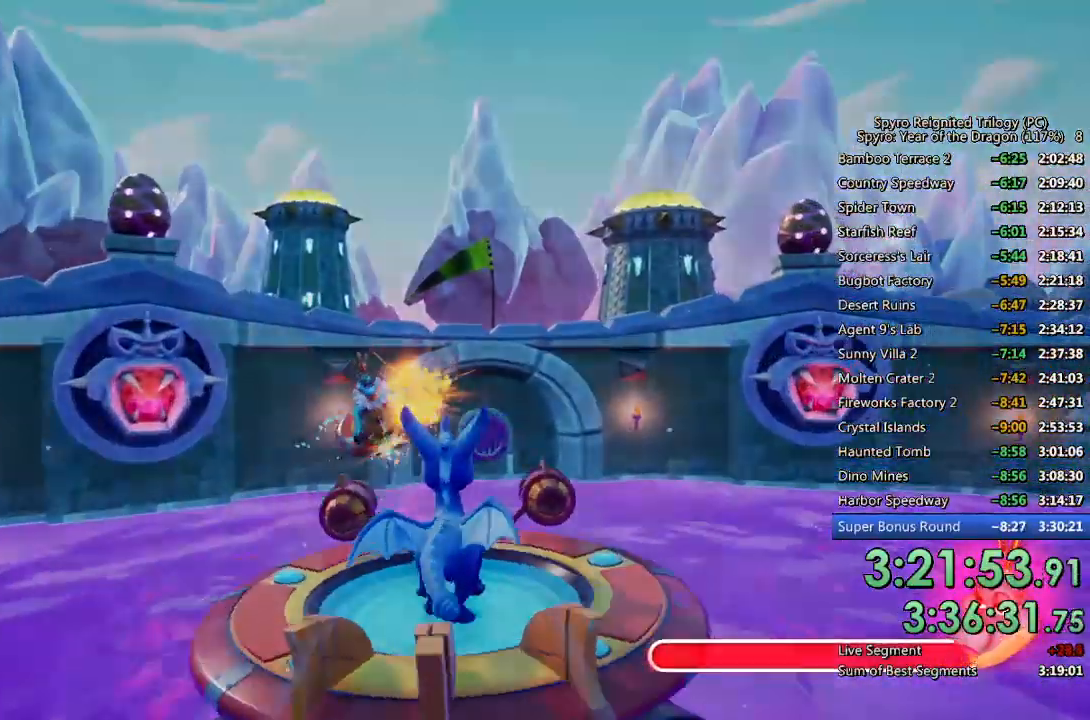
{"buttons": [], "left_stick": "center", "right_stick": "center", "events": [[67, "CIRCLE", "up"], [100, "CIRCLE", "down"], [183, "CIRCLE", "up"], [283, "left_stick", "center"]]}
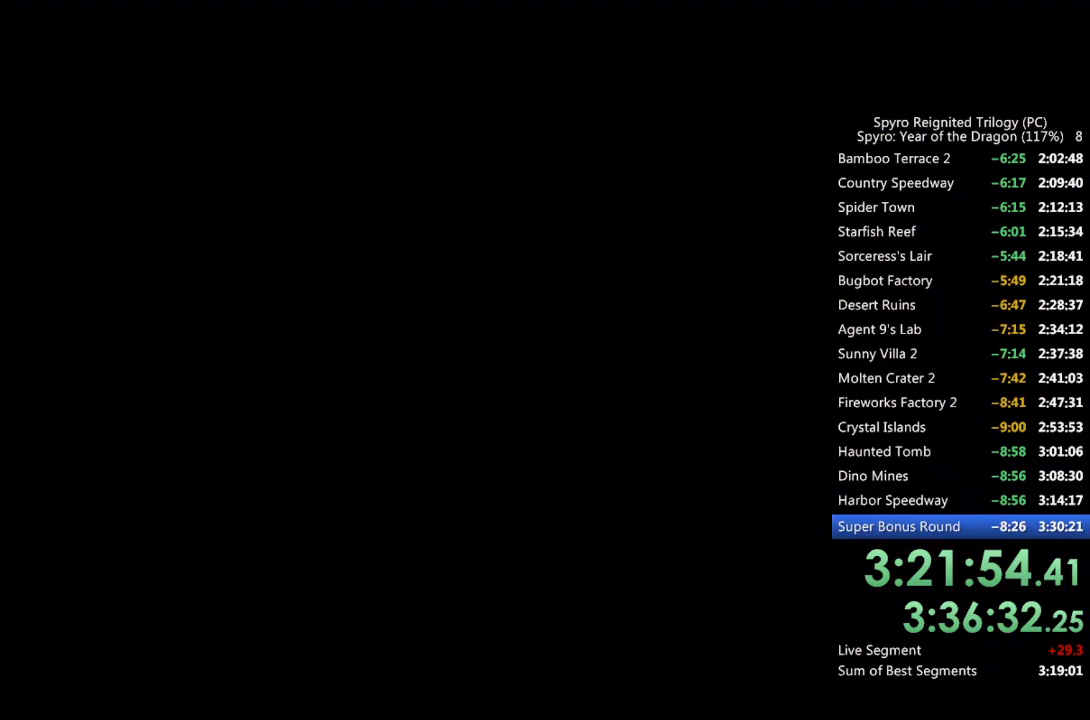
{"buttons": [], "left_stick": "center", "right_stick": "center", "events": []}
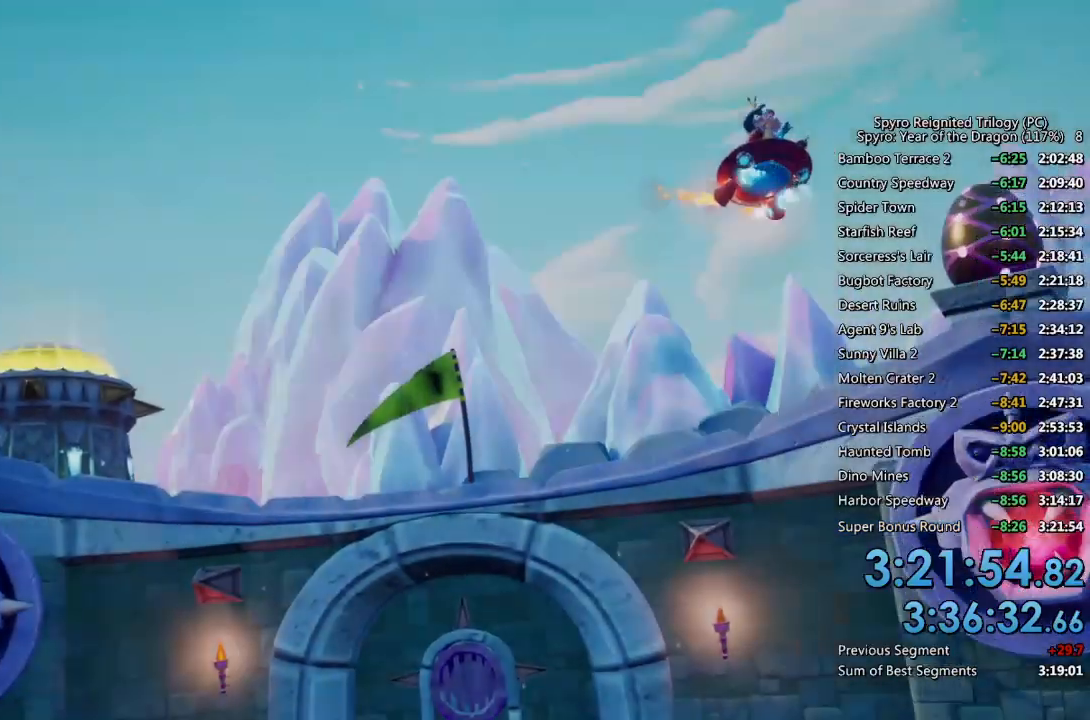
{"buttons": [], "left_stick": "center", "right_stick": "center", "events": []}
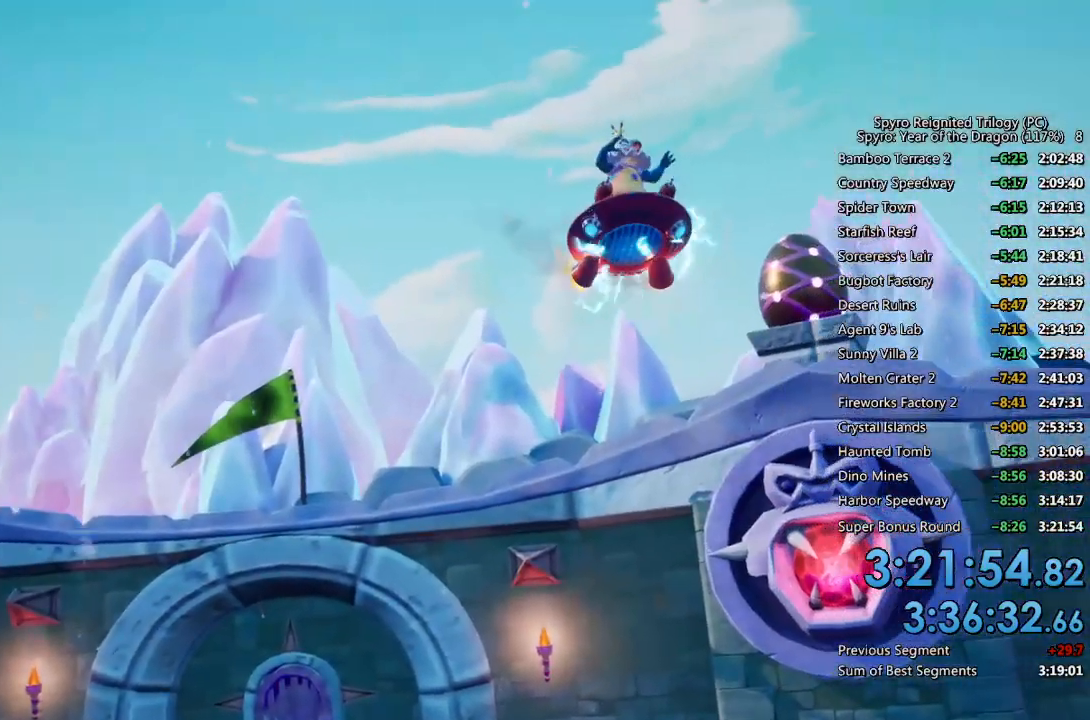
{"buttons": ["CROSS"], "left_stick": "center", "right_stick": "center", "events": [[450, "CROSS", "down"]]}
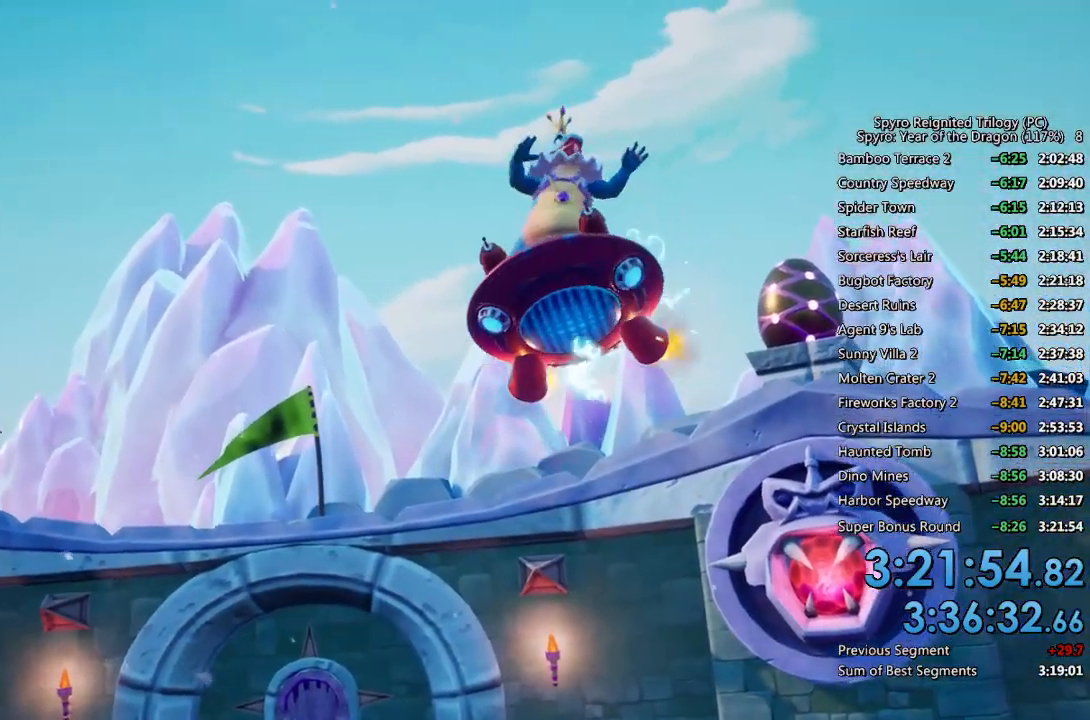
{"buttons": ["TRIANGLE"], "left_stick": "center", "right_stick": "center", "events": [[33, "CROSS", "up"], [67, "CROSS", "down"], [150, "CROSS", "up"], [200, "CROSS", "down"], [250, "CROSS", "up"], [267, "TRIANGLE", "down"], [333, "TRIANGLE", "up"], [400, "TRIANGLE", "down"], [450, "TRIANGLE", "up"], [500, "TRIANGLE", "down"]]}
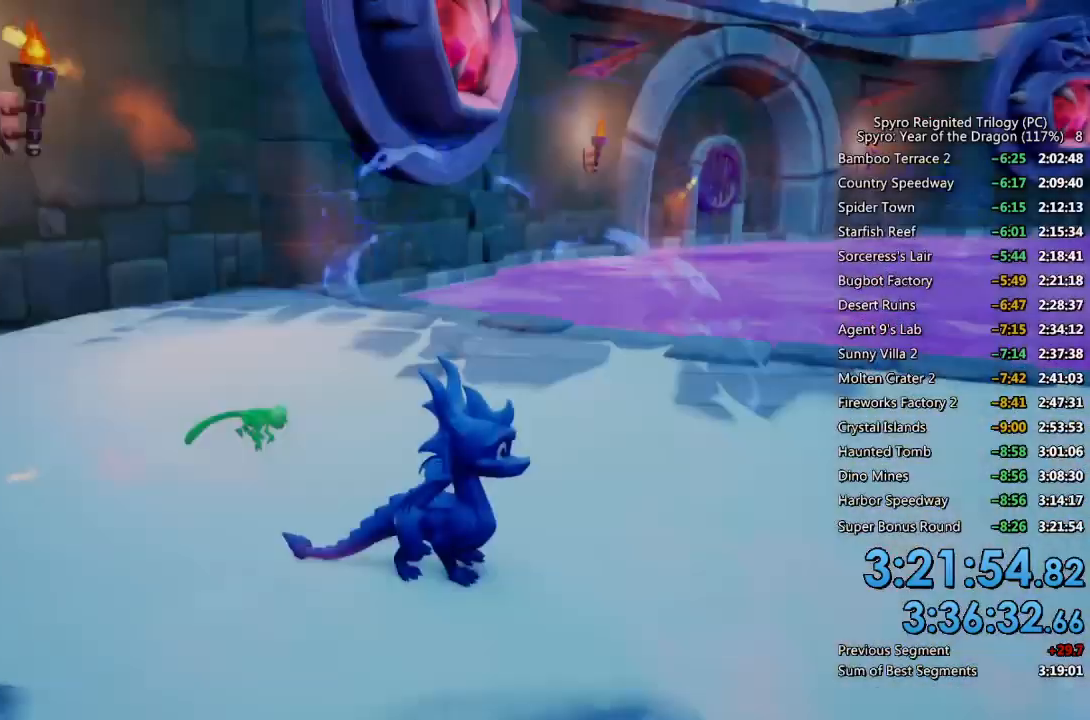
{"buttons": [], "left_stick": "center", "right_stick": "center", "events": [[67, "TRIANGLE", "up"], [117, "TRIANGLE", "down"], [183, "TRIANGLE", "up"], [233, "TRIANGLE", "down"], [283, "TRIANGLE", "up"], [333, "TRIANGLE", "down"], [400, "TRIANGLE", "up"], [433, "TRIANGLE", "down"], [500, "TRIANGLE", "up"]]}
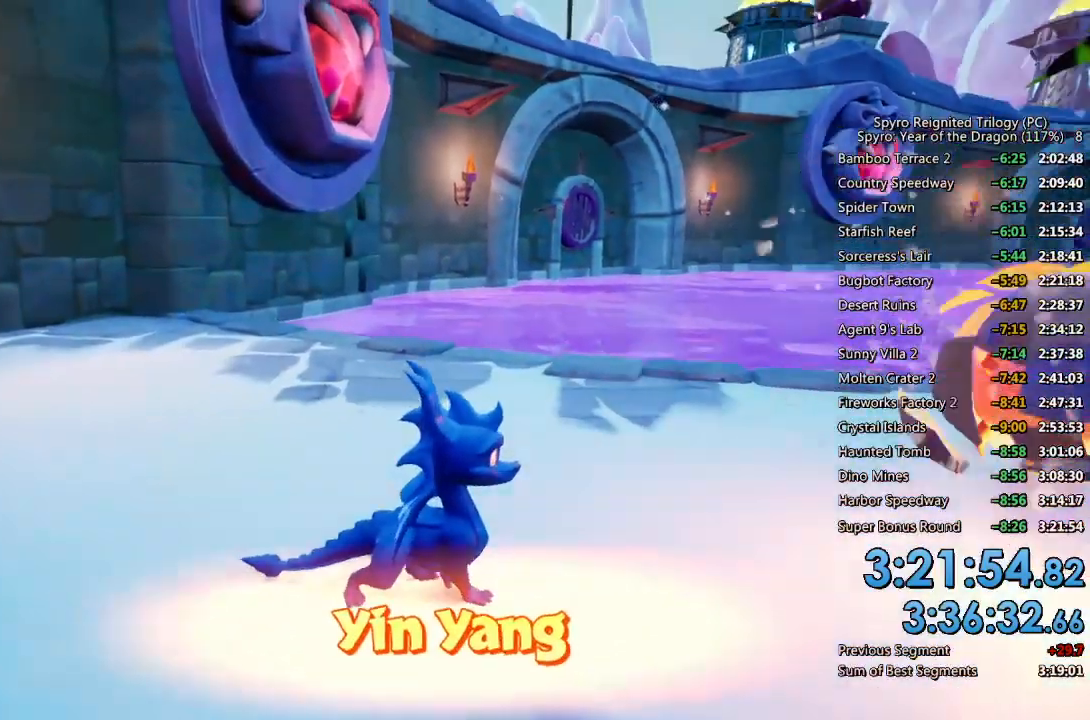
{"buttons": [], "left_stick": "center", "right_stick": "center", "events": [[50, "TRIANGLE", "down"], [117, "TRIANGLE", "up"], [183, "CROSS", "down"], [250, "CROSS", "up"], [300, "CROSS", "down"], [333, "CROSS", "up"], [400, "CROSS", "down"], [433, "CROSS", "up"]]}
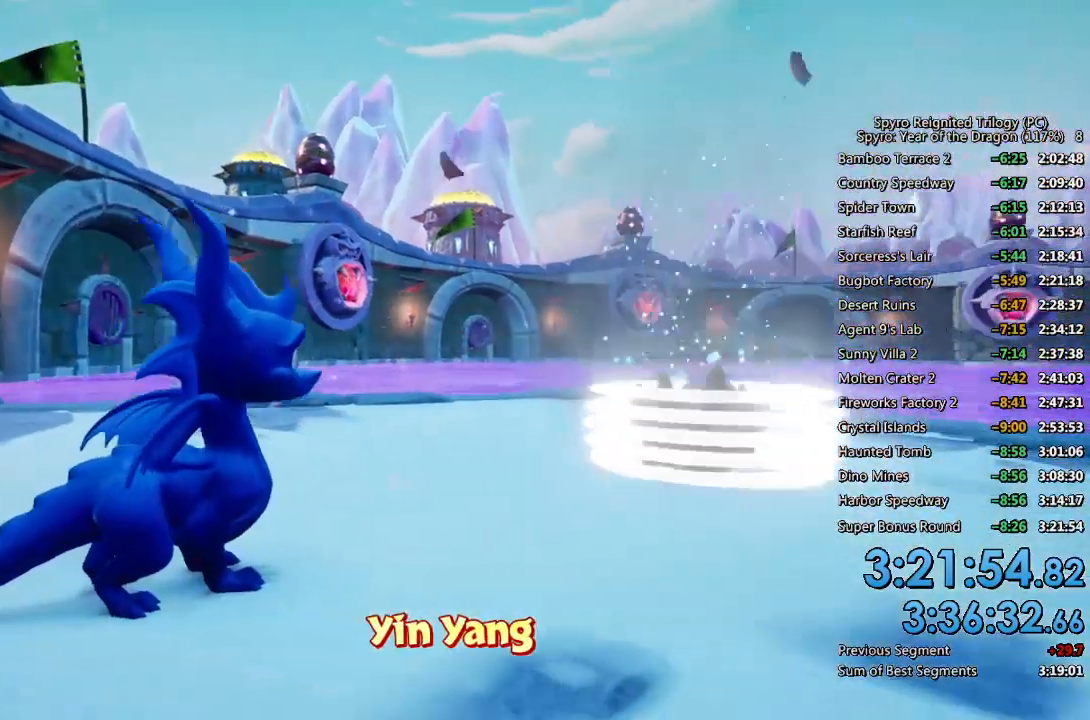
{"buttons": [], "left_stick": "center", "right_stick": "center", "events": []}
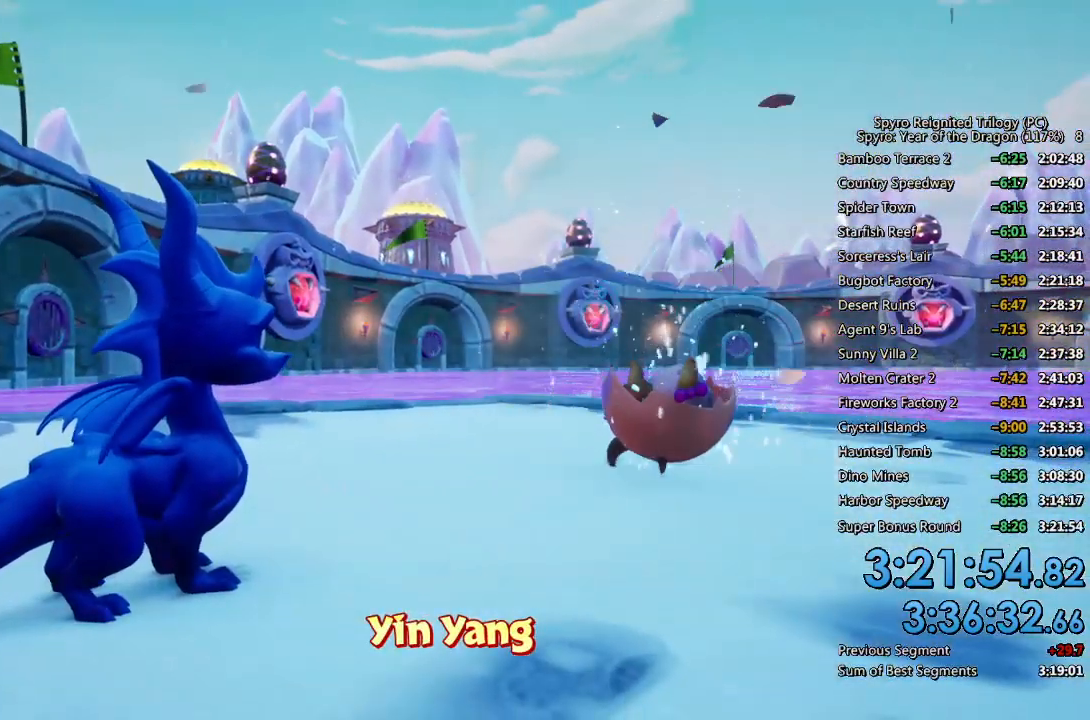
{"buttons": [], "left_stick": "center", "right_stick": "center", "events": []}
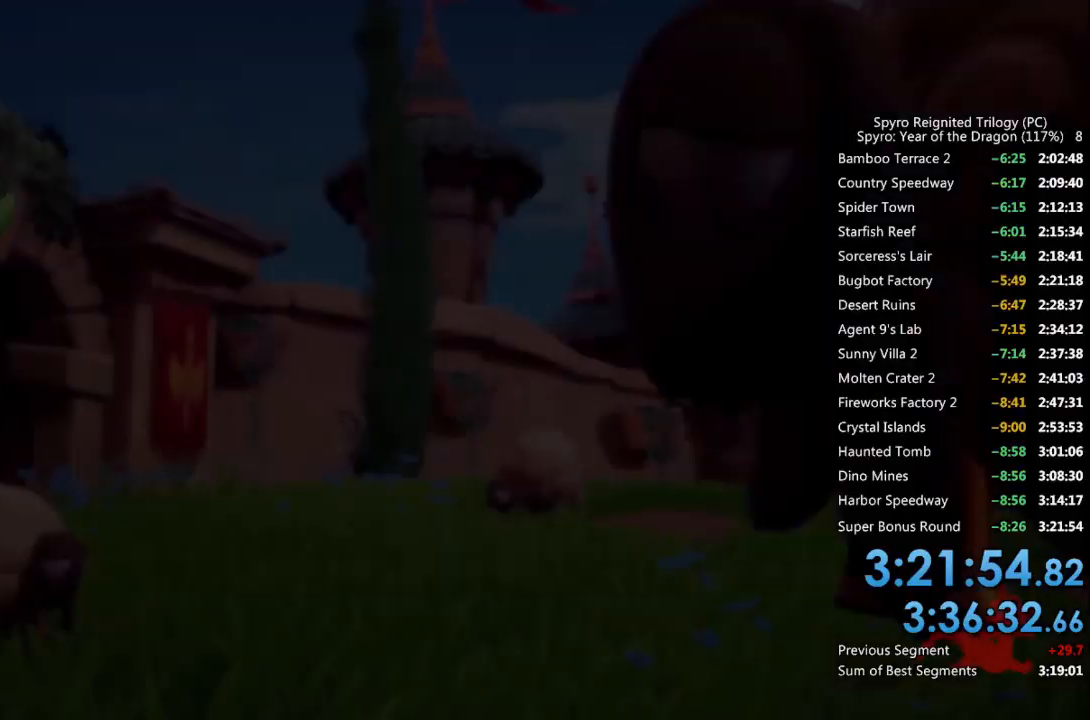
{"buttons": [], "left_stick": "center", "right_stick": "center", "events": [[300, "TRIANGLE", "down"], [383, "TRIANGLE", "up"], [433, "TRIANGLE", "down"], [500, "TRIANGLE", "up"]]}
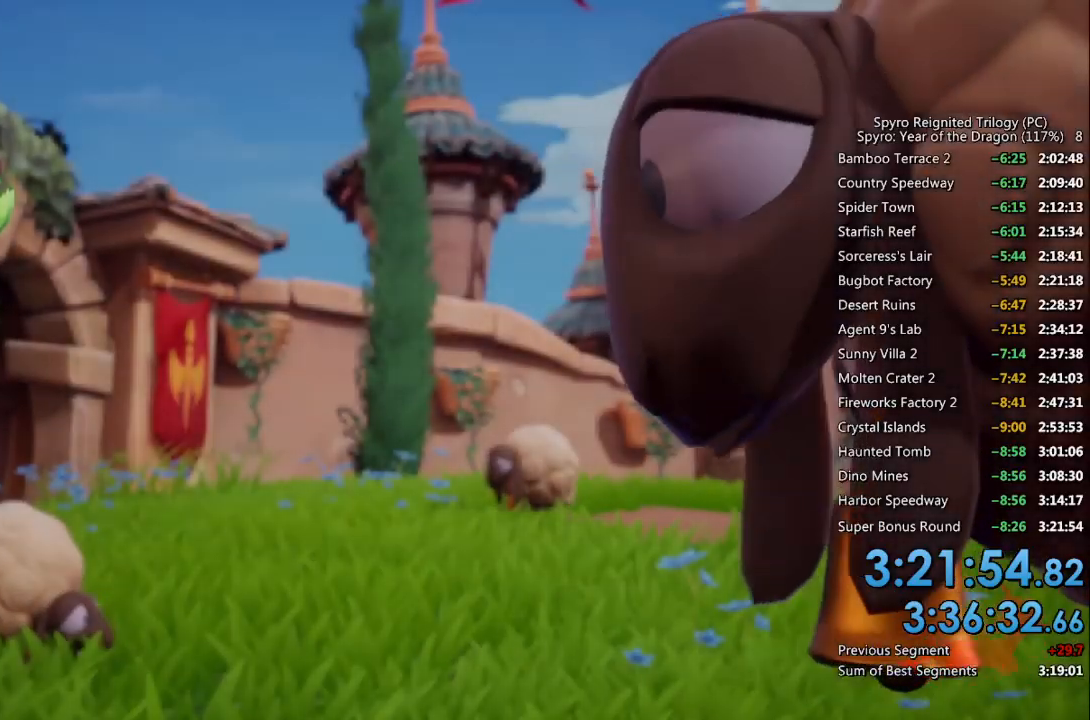
{"buttons": [], "left_stick": "center", "right_stick": "center", "events": [[50, "TRIANGLE", "down"], [117, "TRIANGLE", "up"], [183, "TRIANGLE", "down"], [233, "TRIANGLE", "up"], [300, "TRIANGLE", "down"], [350, "TRIANGLE", "up"], [417, "TRIANGLE", "down"], [483, "TRIANGLE", "up"]]}
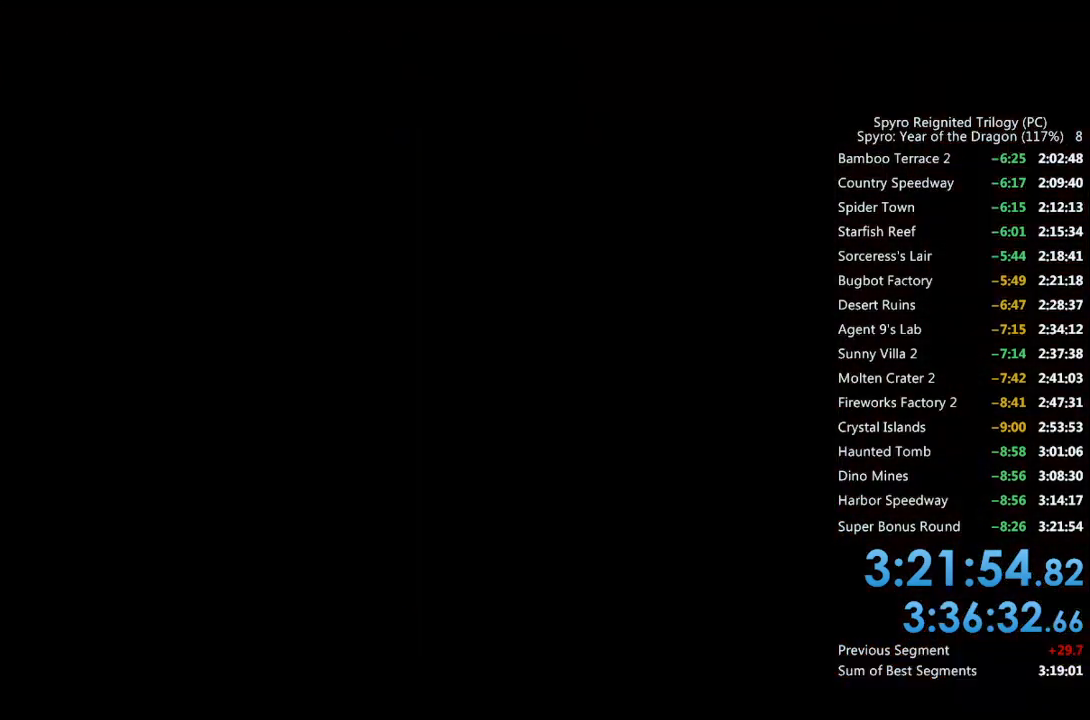
{"buttons": ["TRIANGLE"], "left_stick": "center", "right_stick": "center", "events": [[50, "TRIANGLE", "down"], [117, "TRIANGLE", "up"], [467, "TRIANGLE", "down"]]}
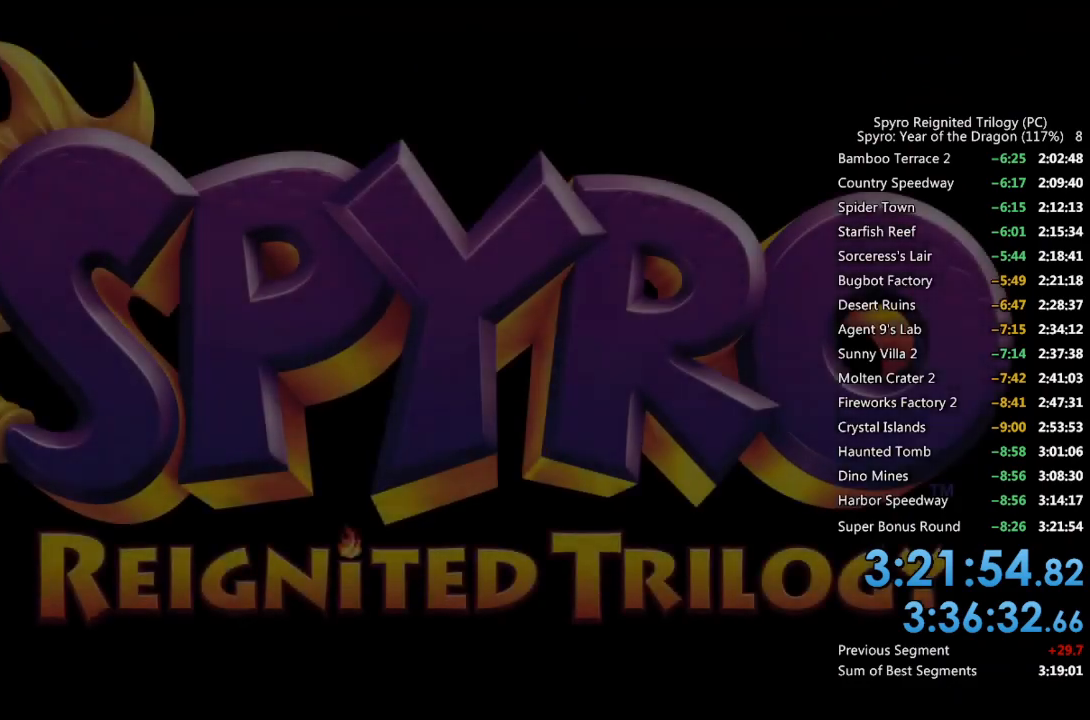
{"buttons": [], "left_stick": "center", "right_stick": "center", "events": [[33, "TRIANGLE", "up"], [183, "CROSS", "down"], [267, "CROSS", "up"], [317, "CROSS", "down"], [383, "CROSS", "up"], [417, "TRIANGLE", "down"], [500, "TRIANGLE", "up"]]}
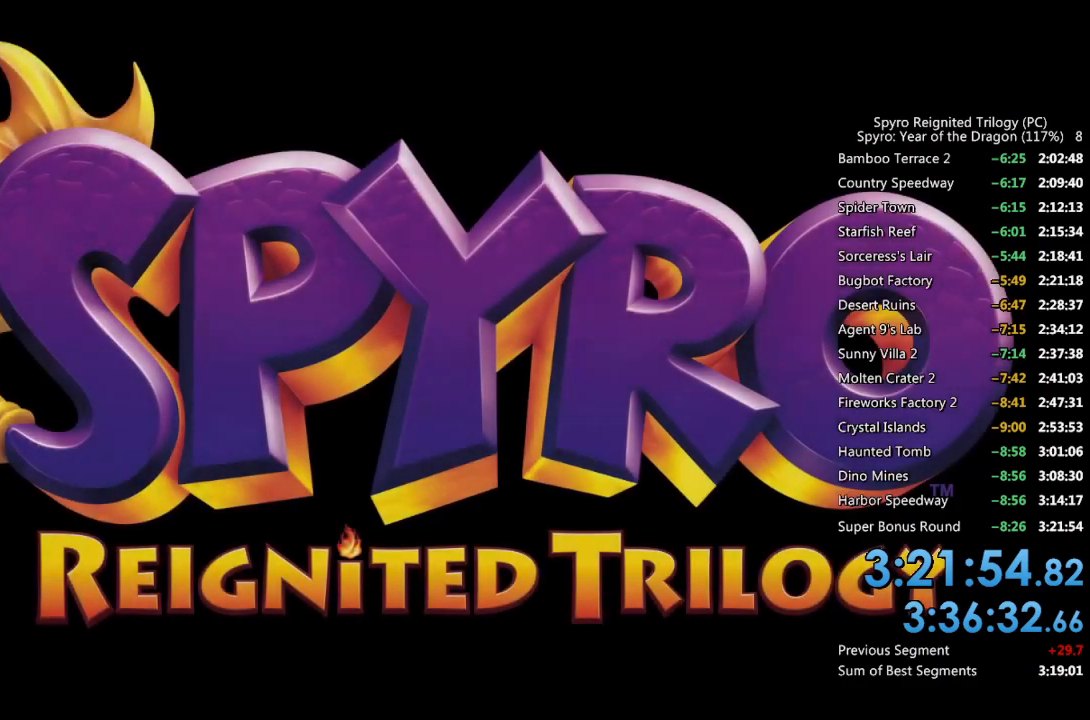
{"buttons": [], "left_stick": "center", "right_stick": "center", "events": [[50, "TRIANGLE", "down"], [117, "TRIANGLE", "up"], [167, "TRIANGLE", "down"], [233, "TRIANGLE", "up"], [300, "TRIANGLE", "down"], [367, "TRIANGLE", "up"]]}